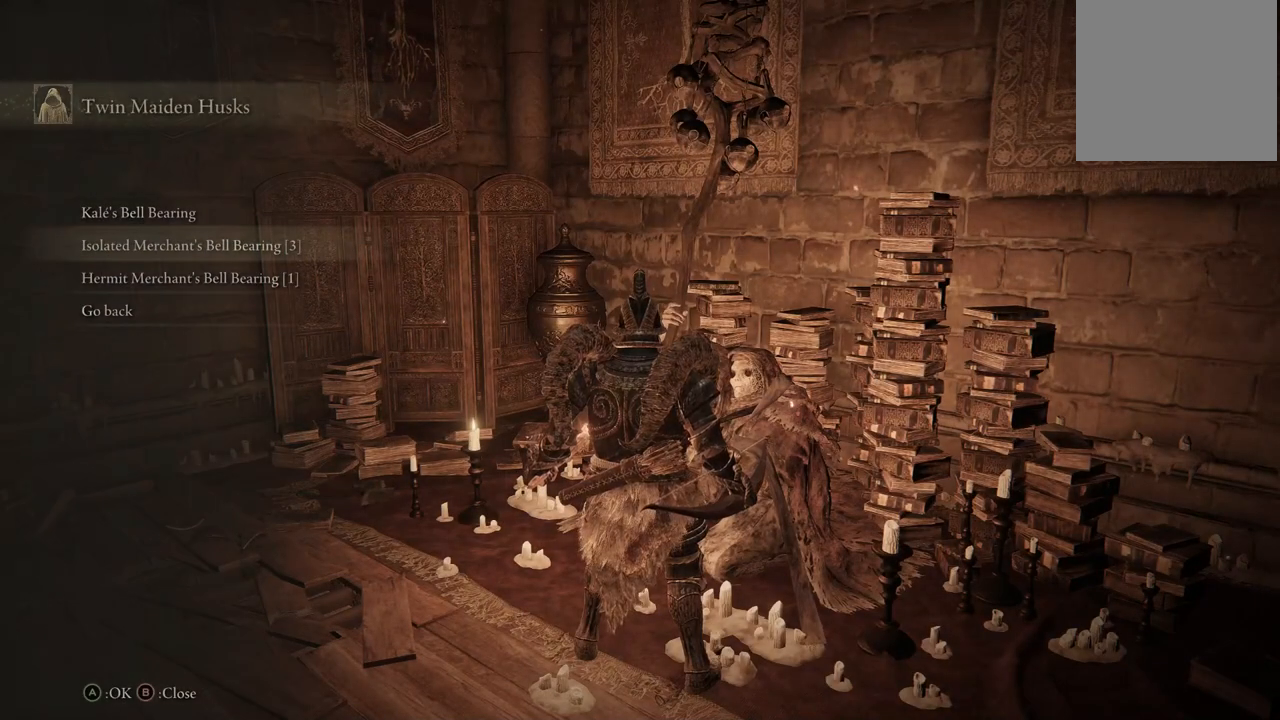
Gameplay with a controller (Xbox layout); each line is a JSON object with the inputs held at the frame after it. "events" lists button and stick changes between this image and that frame as [ms after this image, input, new state], when the widget could be followed in between. Not read: L3 R3.
{"buttons": [], "left_stick": "center", "right_stick": "center", "events": [[67, "B", "up"]]}
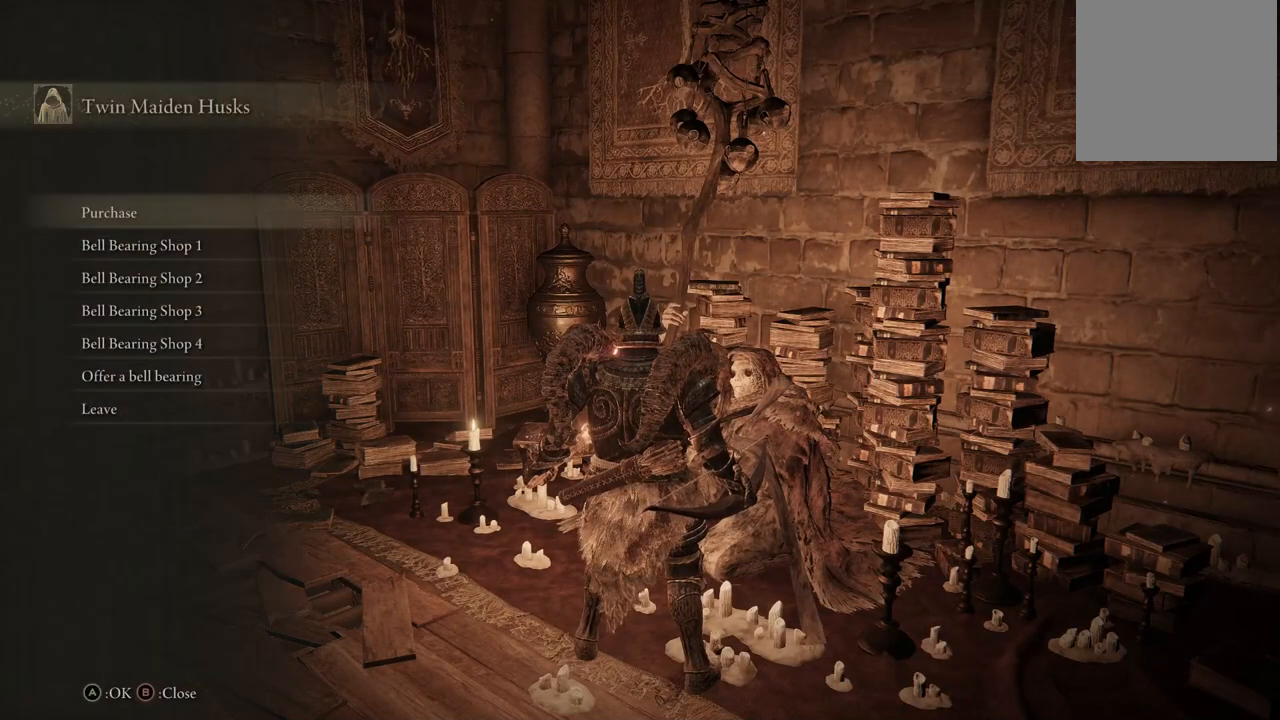
{"buttons": [], "left_stick": "center", "right_stick": "center", "events": [[233, "B", "down"], [350, "B", "up"]]}
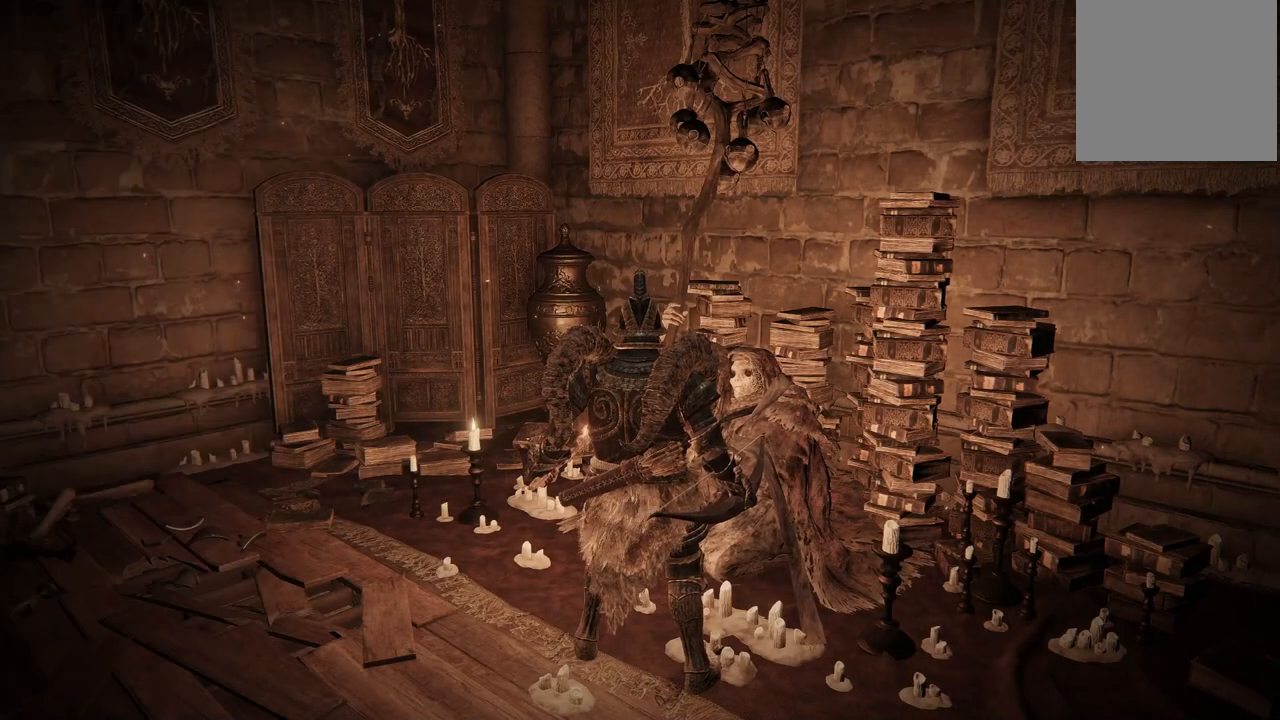
{"buttons": [], "left_stick": "center", "right_stick": "center", "events": [[250, "START", "down"], [417, "START", "up"]]}
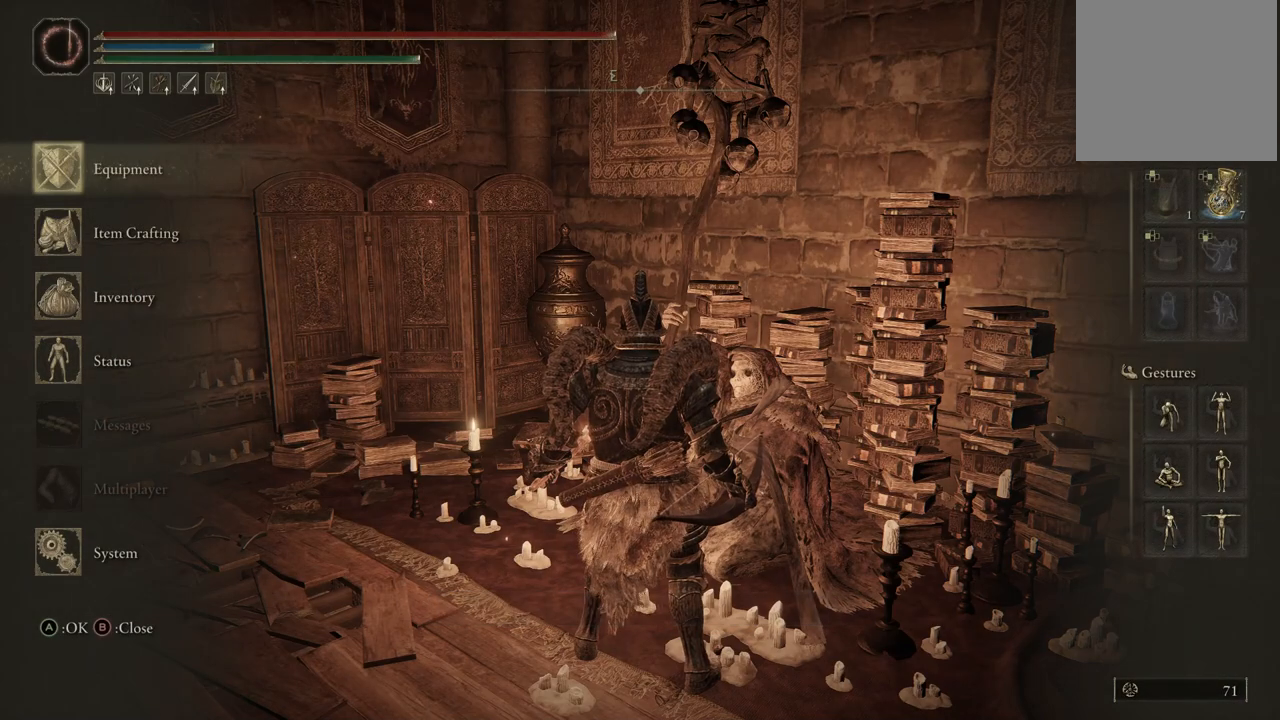
{"buttons": ["DPAD_UP"], "left_stick": "center", "right_stick": "center", "events": [[467, "DPAD_UP", "down"]]}
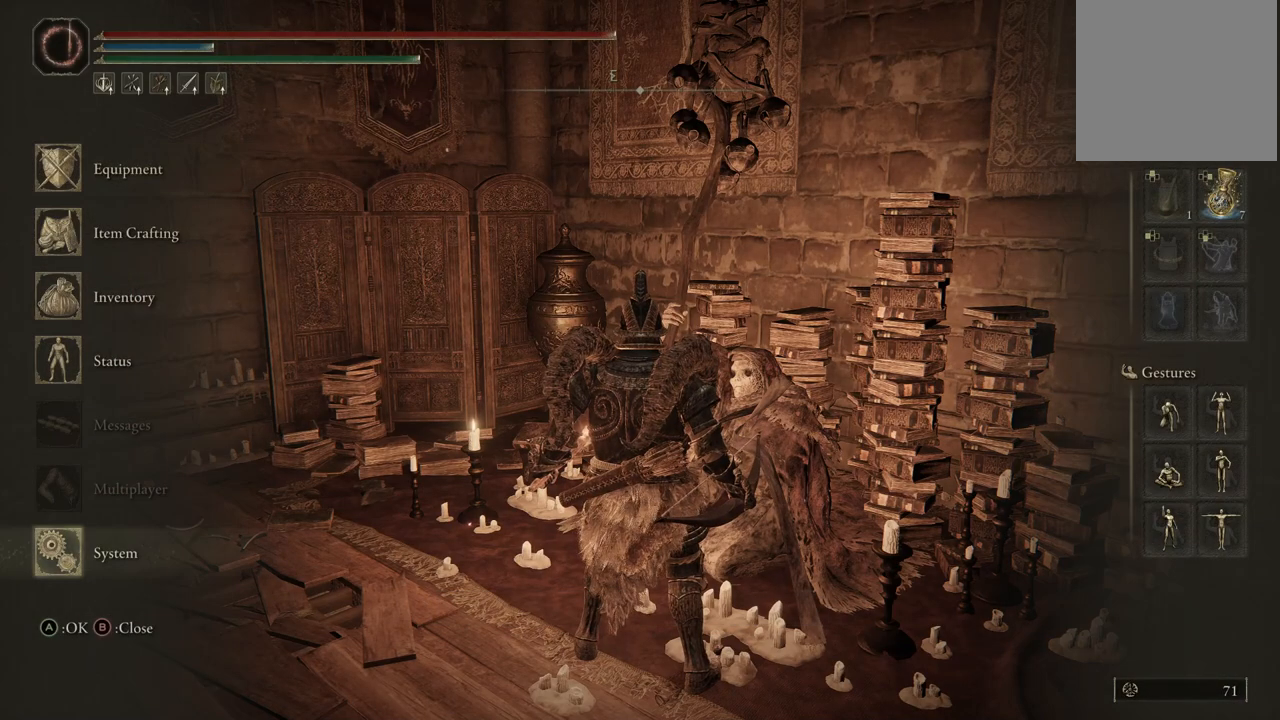
{"buttons": [], "left_stick": "center", "right_stick": "center", "events": [[33, "DPAD_UP", "up"], [317, "DPAD_DOWN", "down"], [433, "DPAD_DOWN", "up"]]}
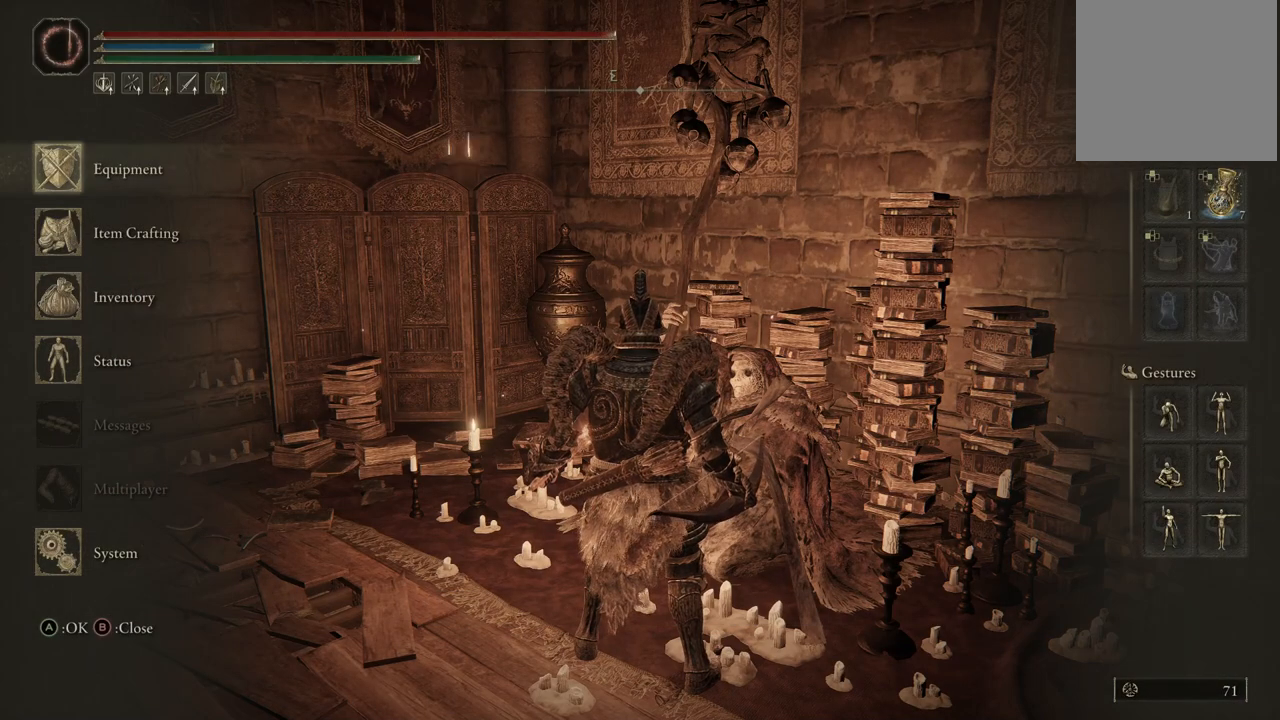
{"buttons": [], "left_stick": "center", "right_stick": "center", "events": [[350, "DPAD_UP", "down"], [483, "DPAD_UP", "up"]]}
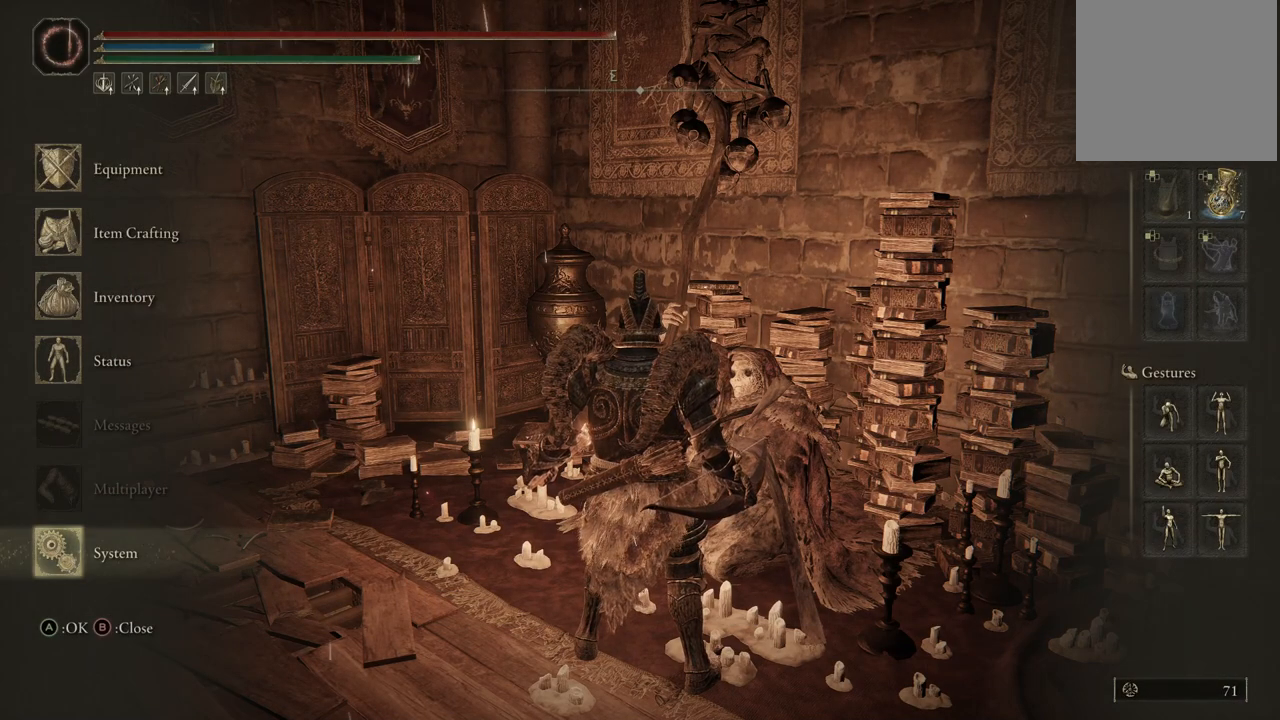
{"buttons": [], "left_stick": "center", "right_stick": "center", "events": [[167, "DPAD_UP", "down"], [283, "DPAD_UP", "up"], [350, "DPAD_UP", "down"], [467, "DPAD_UP", "up"]]}
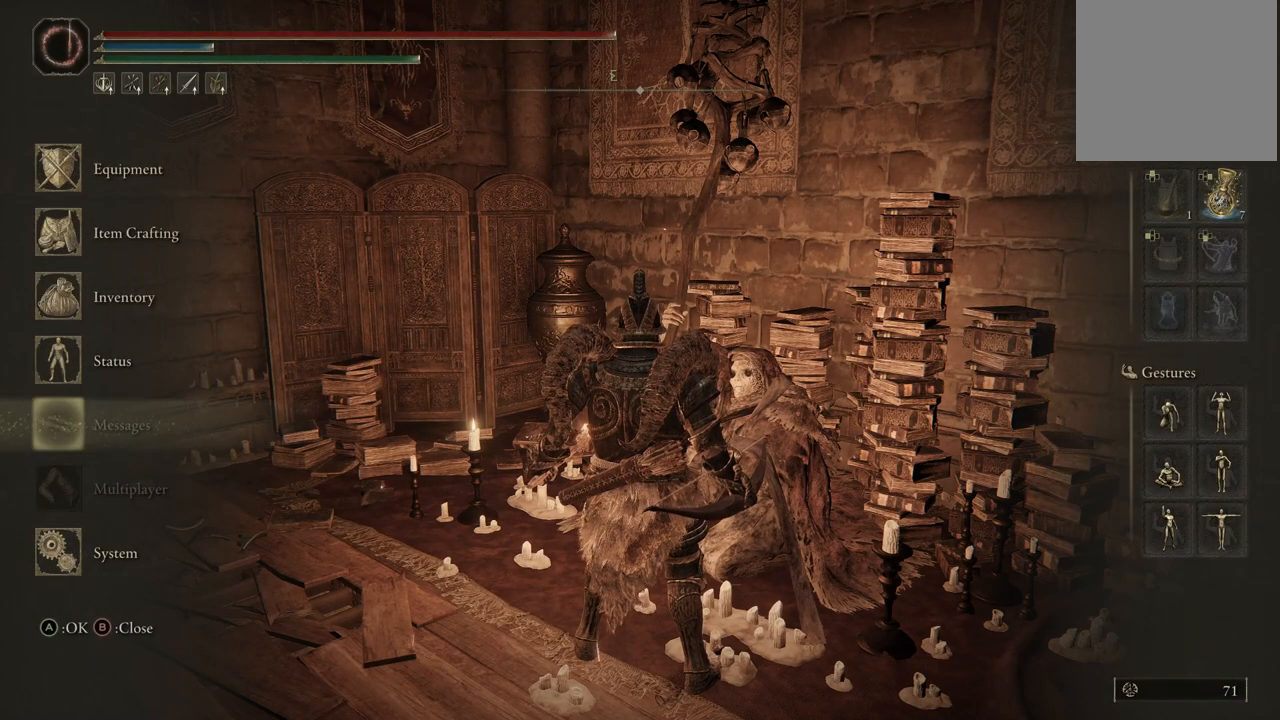
{"buttons": ["A"], "left_stick": "center", "right_stick": "center", "events": [[33, "DPAD_UP", "down"], [133, "DPAD_UP", "up"], [217, "DPAD_UP", "down"], [333, "DPAD_UP", "up"], [400, "A", "down"]]}
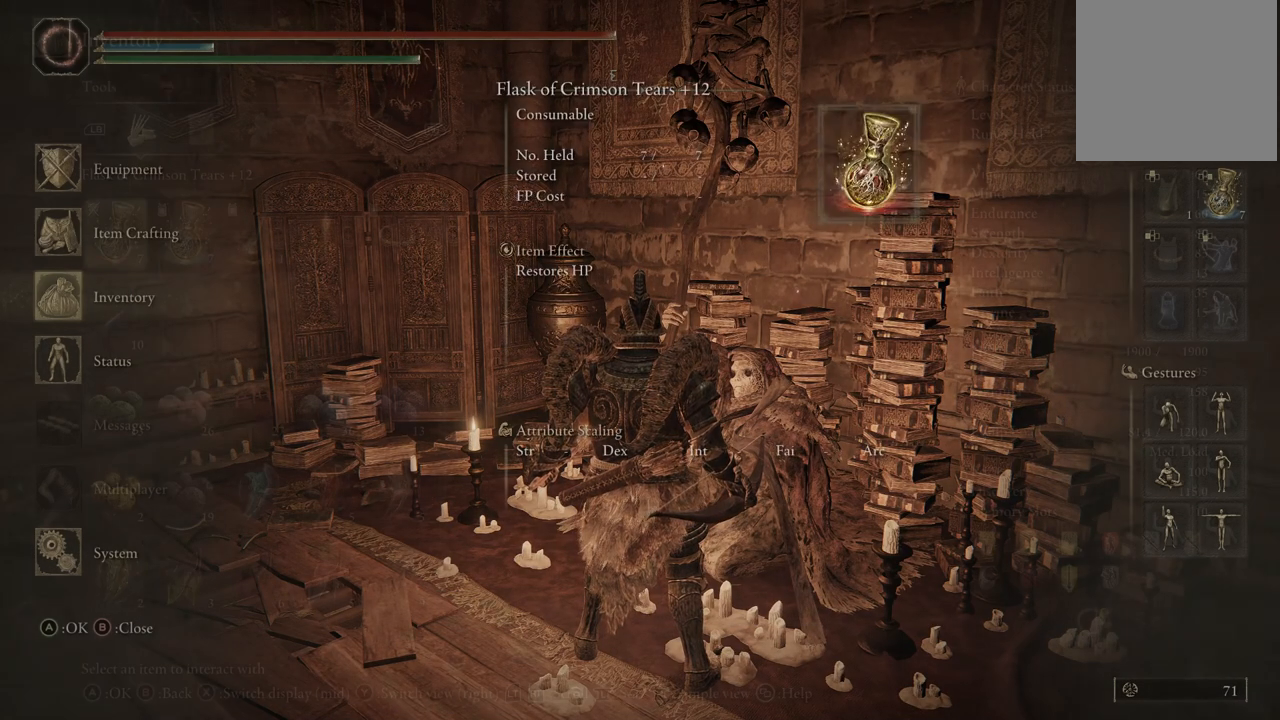
{"buttons": ["DPAD_UP"], "left_stick": "center", "right_stick": "center", "events": [[33, "A", "up"], [167, "DPAD_UP", "down"], [300, "DPAD_UP", "up"], [350, "DPAD_UP", "down"]]}
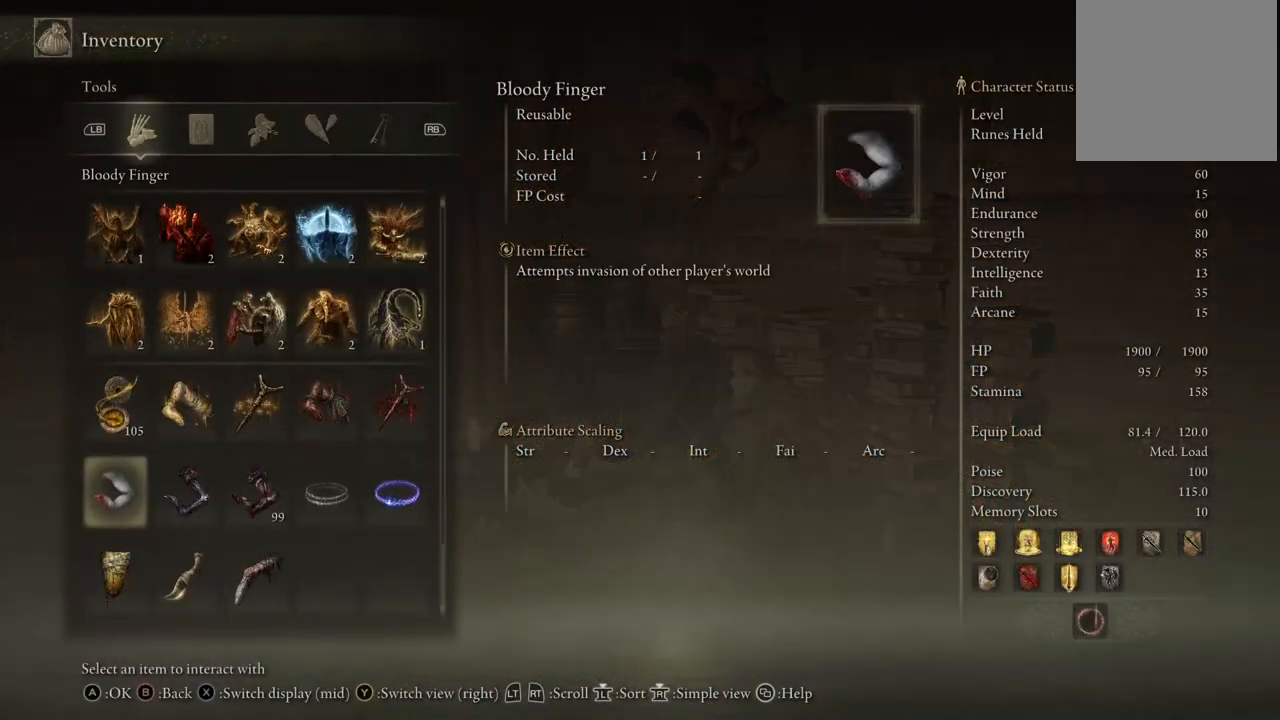
{"buttons": [], "left_stick": "center", "right_stick": "center", "events": [[417, "DPAD_UP", "up"]]}
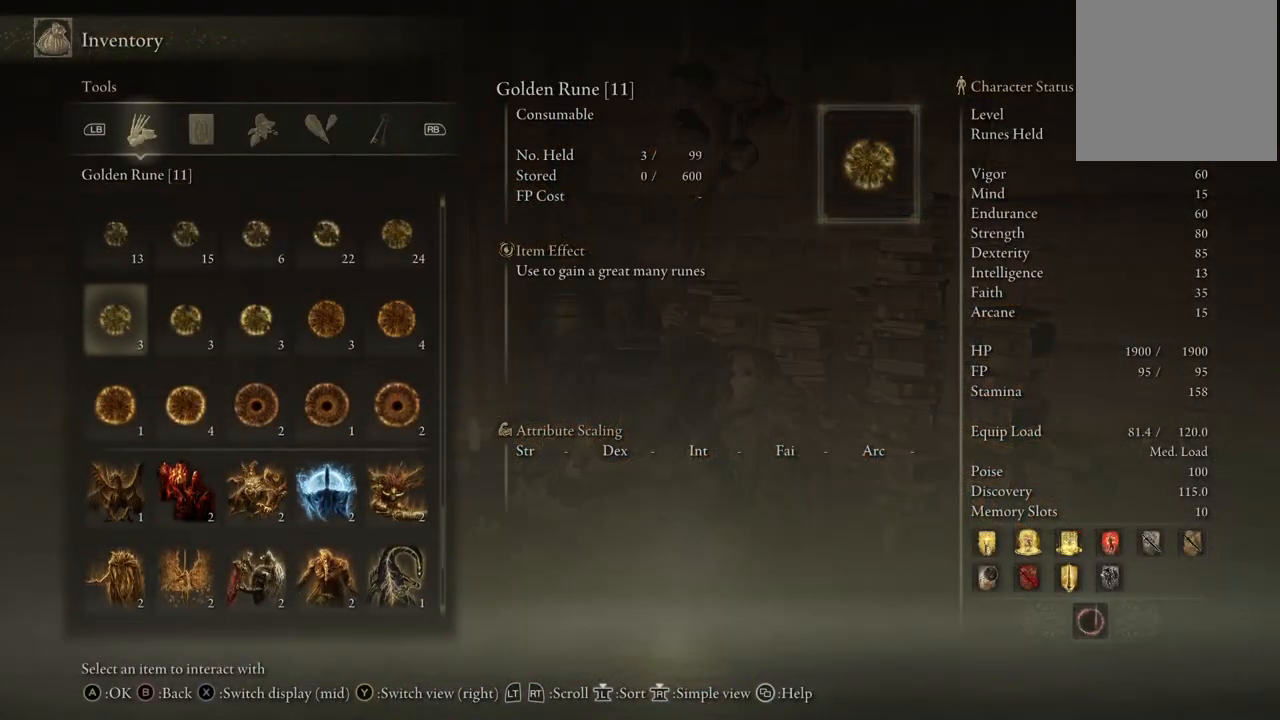
{"buttons": [], "left_stick": "center", "right_stick": "center", "events": [[50, "DPAD_RIGHT", "down"], [183, "DPAD_RIGHT", "up"]]}
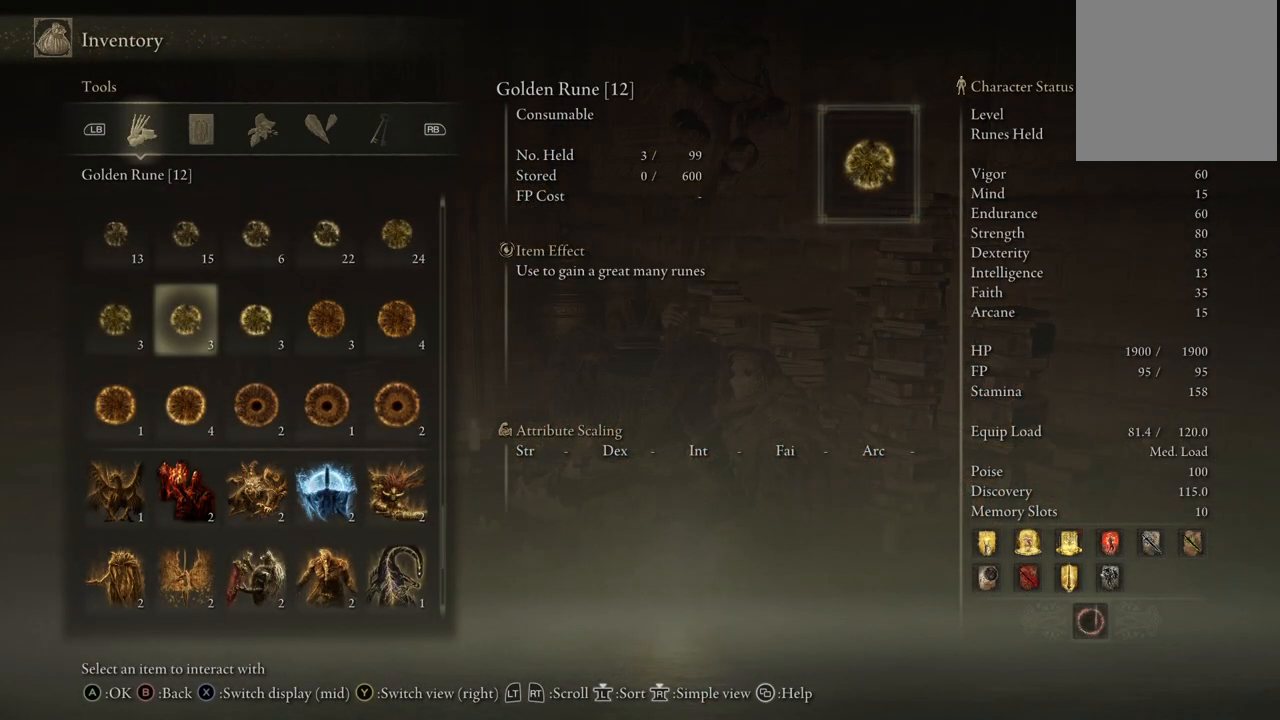
{"buttons": [], "left_stick": "center", "right_stick": "center", "events": []}
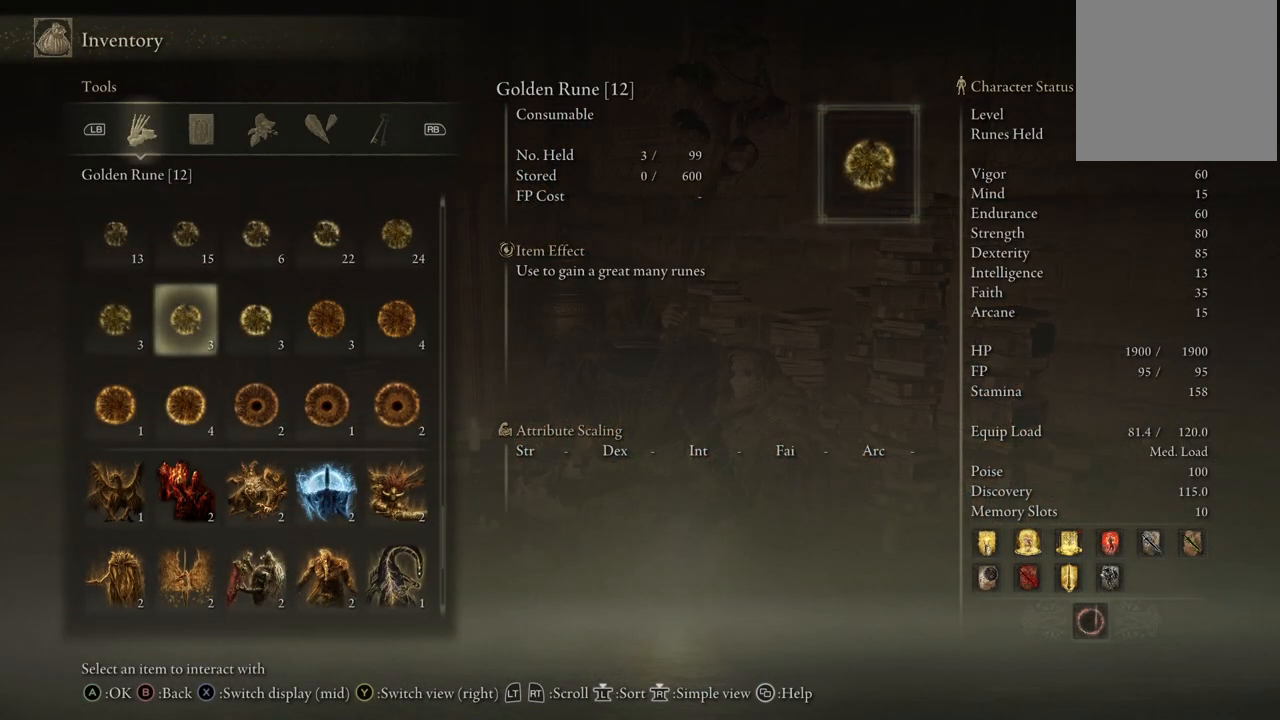
{"buttons": [], "left_stick": "center", "right_stick": "center", "events": [[33, "DPAD_UP", "down"], [50, "DPAD_UP", "up"], [83, "DPAD_UP", "down"], [150, "DPAD_UP", "up"]]}
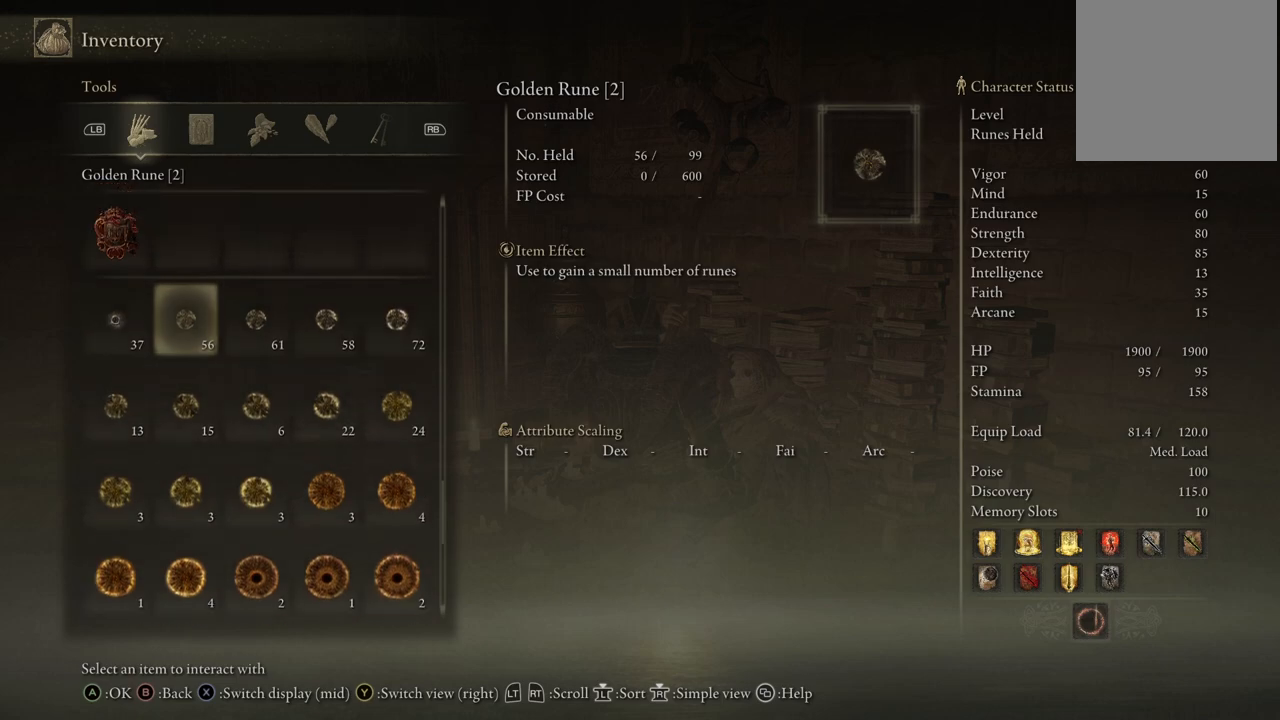
{"buttons": ["X"], "left_stick": "center", "right_stick": "center", "events": [[133, "DPAD_DOWN", "down"], [250, "DPAD_DOWN", "up"], [400, "X", "down"]]}
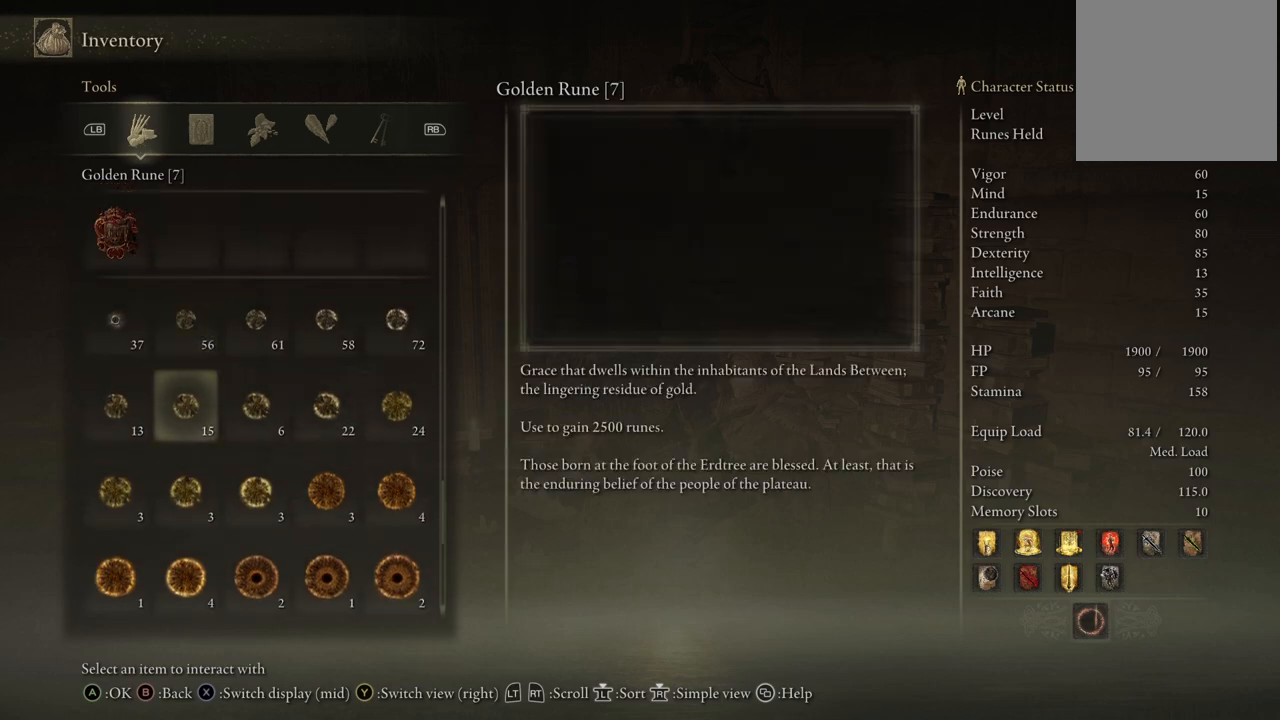
{"buttons": [], "left_stick": "center", "right_stick": "center", "events": [[67, "X", "up"]]}
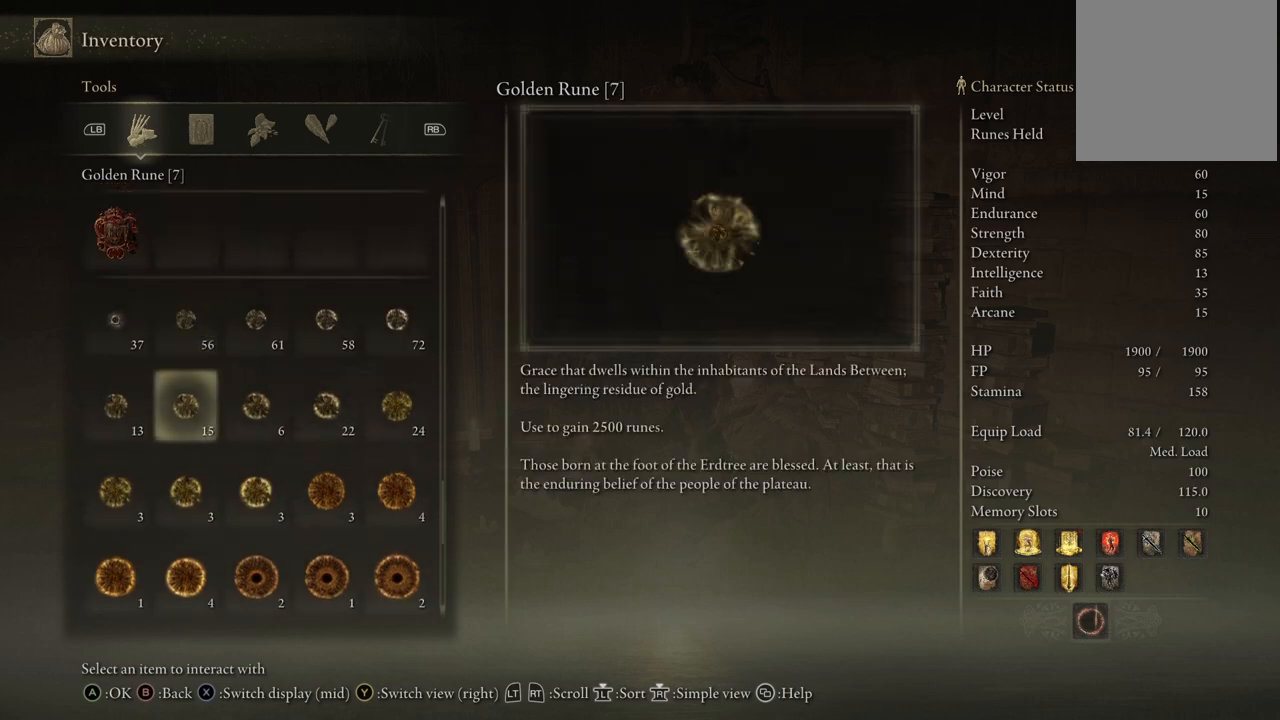
{"buttons": [], "left_stick": "center", "right_stick": "center", "events": [[200, "DPAD_RIGHT", "down"], [350, "DPAD_RIGHT", "up"]]}
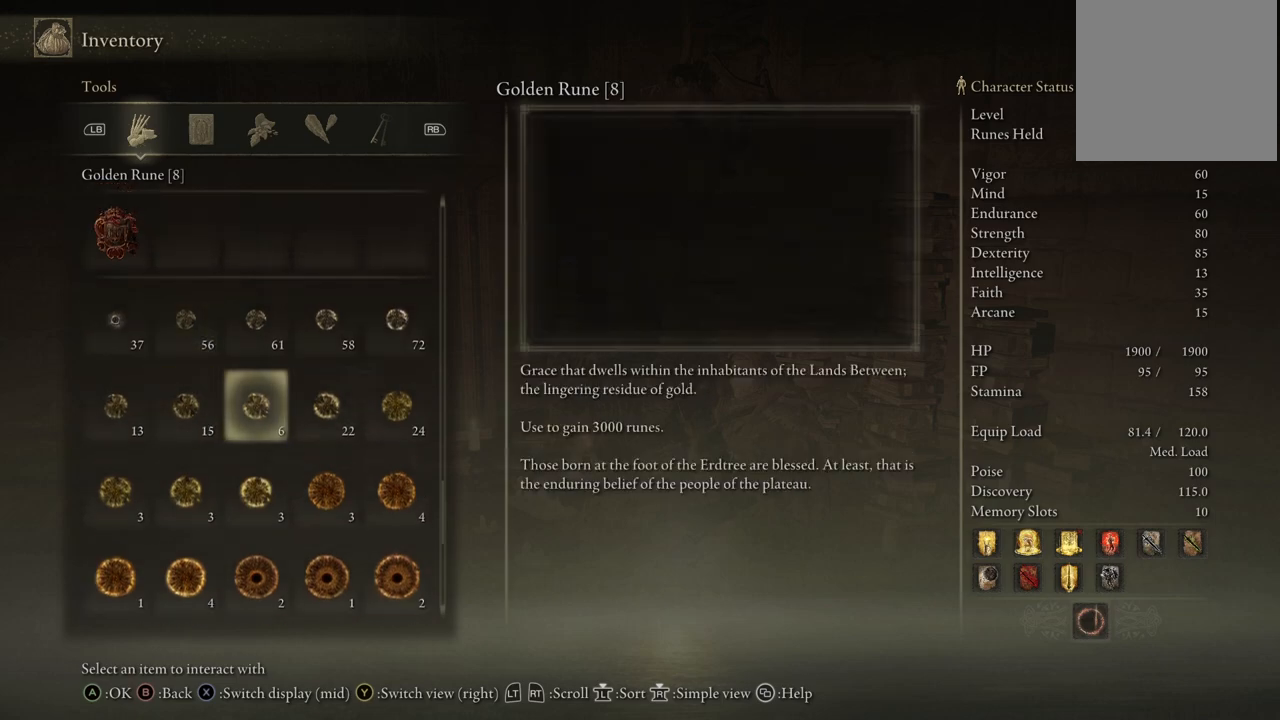
{"buttons": [], "left_stick": "center", "right_stick": "center", "events": [[50, "DPAD_RIGHT", "down"], [183, "DPAD_RIGHT", "up"], [317, "X", "down"], [417, "X", "up"]]}
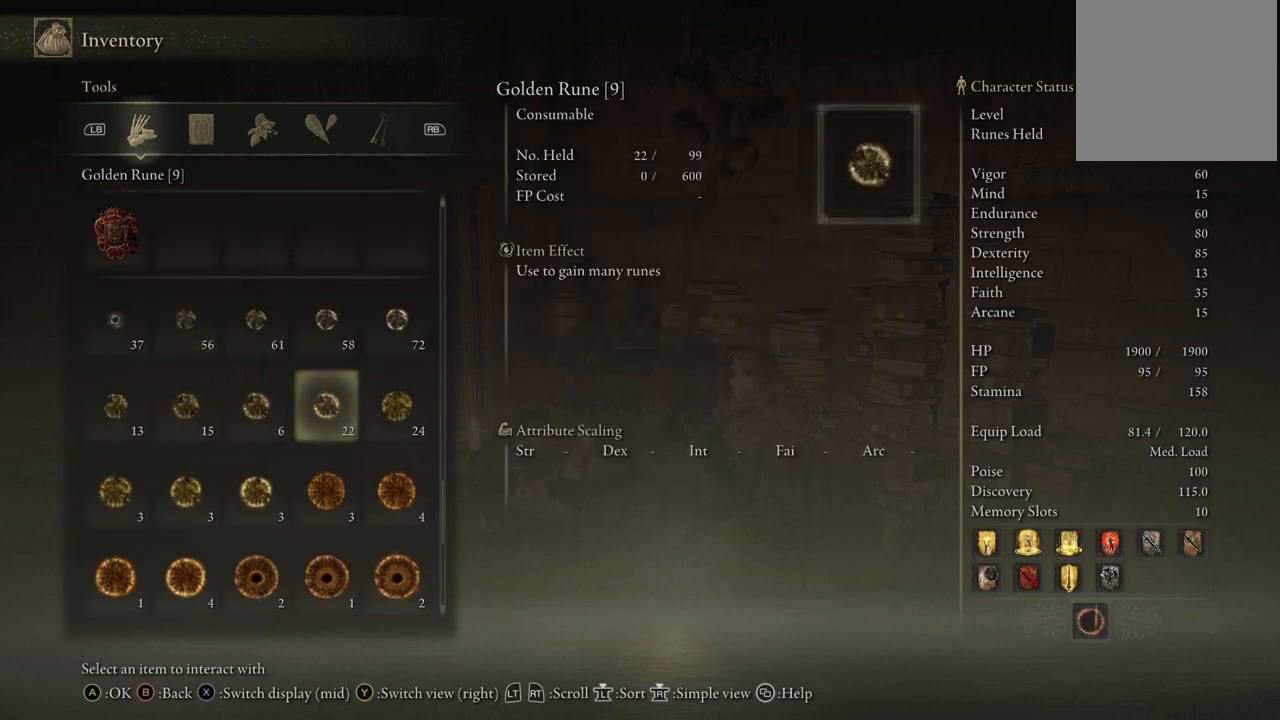
{"buttons": [], "left_stick": "center", "right_stick": "center", "events": [[167, "X", "down"], [300, "X", "up"]]}
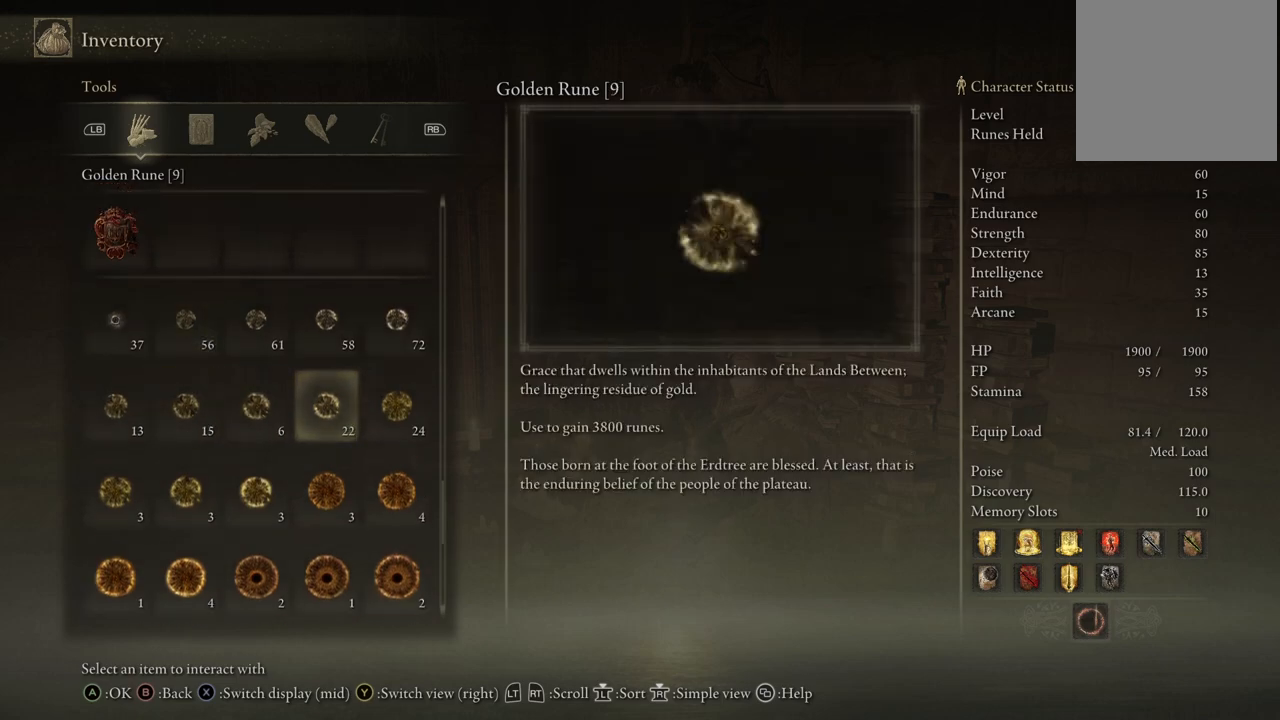
{"buttons": [], "left_stick": "center", "right_stick": "center", "events": [[33, "DPAD_RIGHT", "down"], [183, "DPAD_RIGHT", "up"]]}
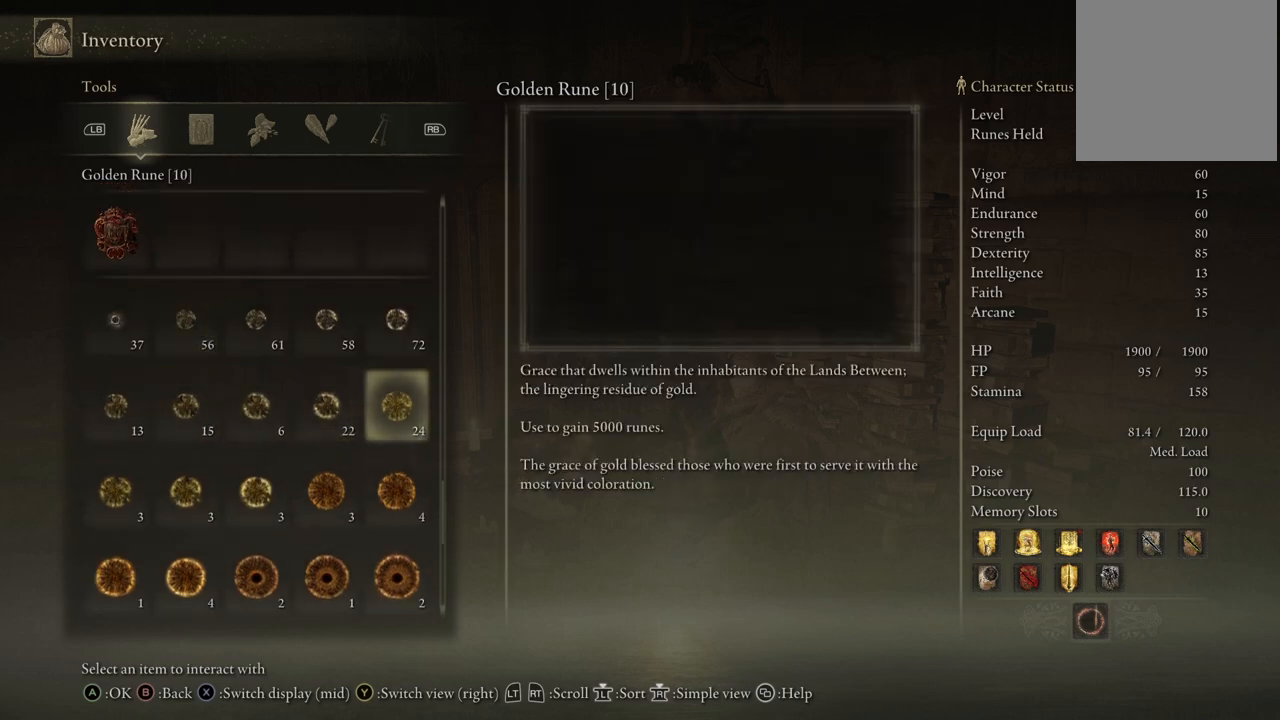
{"buttons": ["A"], "left_stick": "center", "right_stick": "center", "events": [[433, "A", "down"]]}
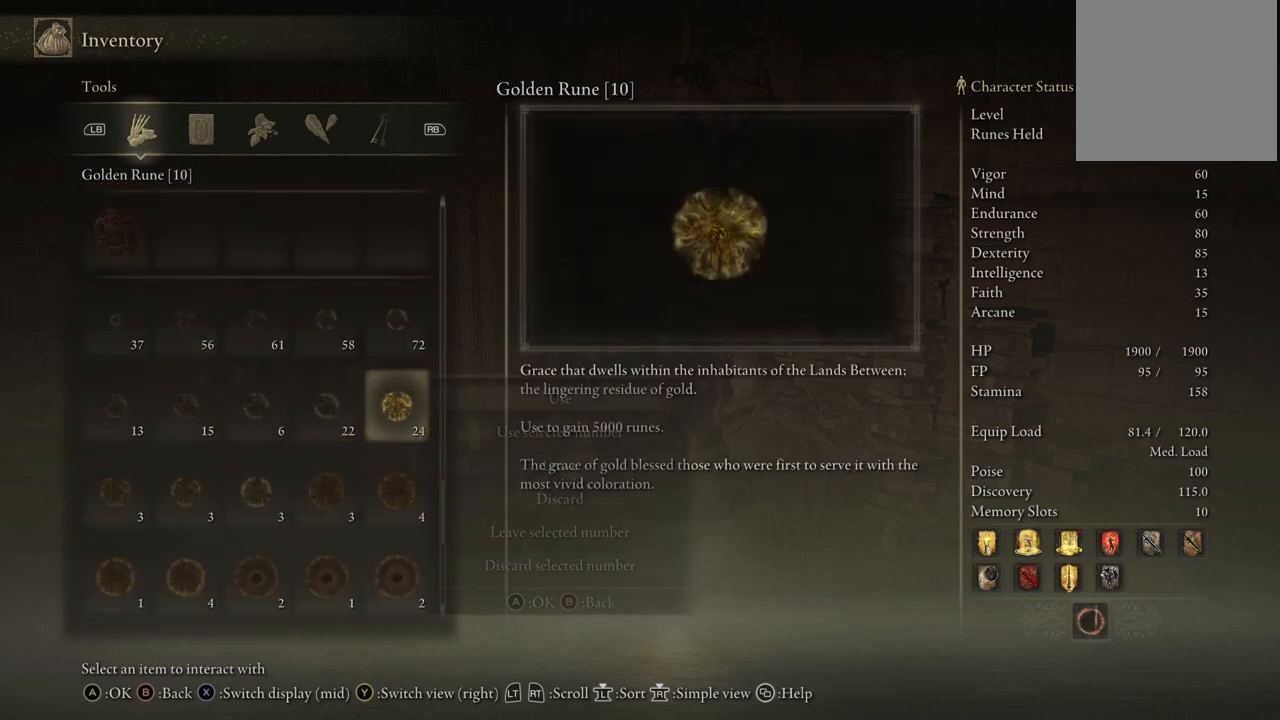
{"buttons": ["DPAD_UP"], "left_stick": "center", "right_stick": "center", "events": [[50, "A", "up"], [267, "DPAD_UP", "down"]]}
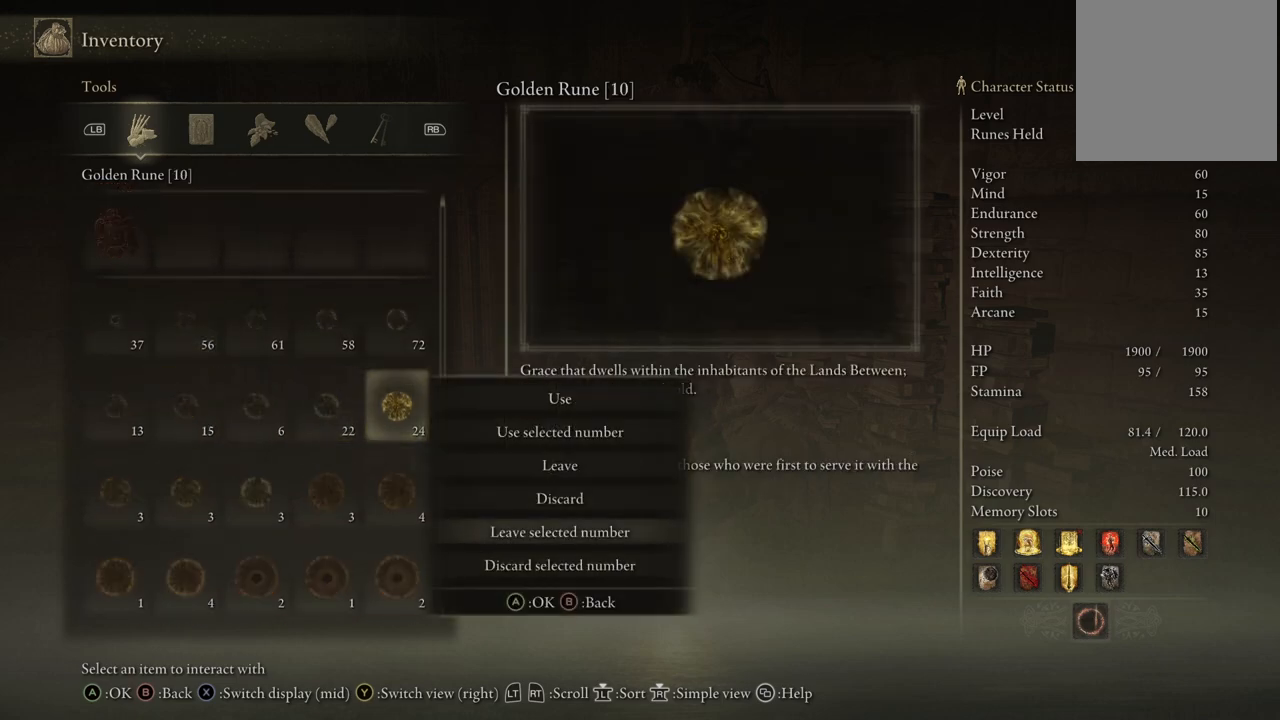
{"buttons": [], "left_stick": "center", "right_stick": "center", "events": [[100, "DPAD_UP", "up"], [350, "DPAD_UP", "down"], [433, "DPAD_UP", "up"]]}
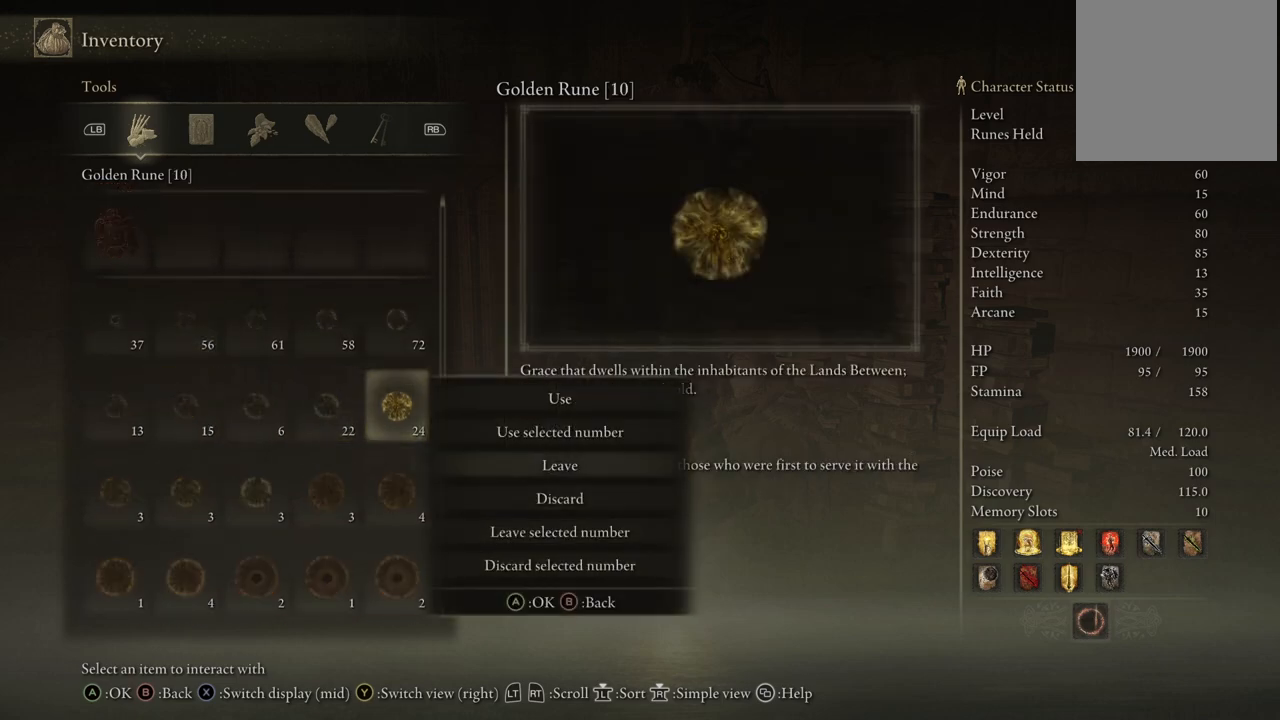
{"buttons": ["DPAD_UP"], "left_stick": "center", "right_stick": "center", "events": [[33, "DPAD_UP", "down"], [117, "DPAD_UP", "up"], [183, "A", "down"], [267, "A", "up"], [317, "DPAD_UP", "down"]]}
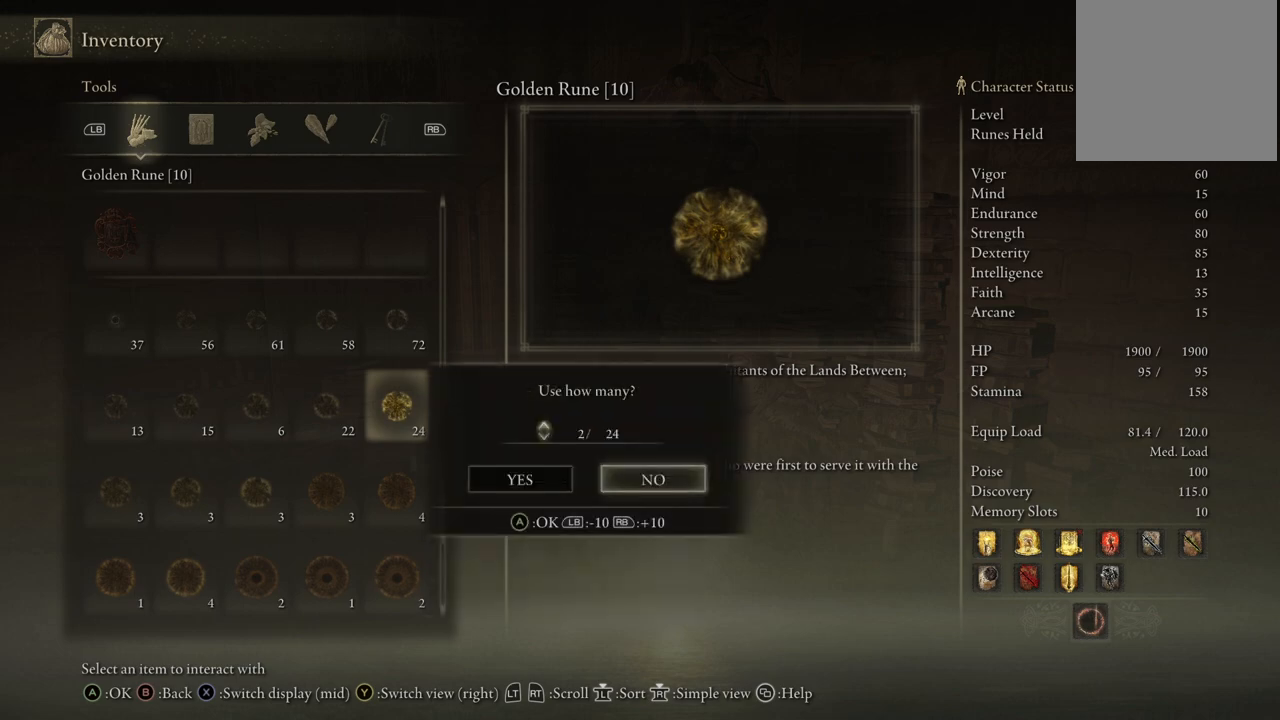
{"buttons": ["DPAD_UP"], "left_stick": "center", "right_stick": "center", "events": []}
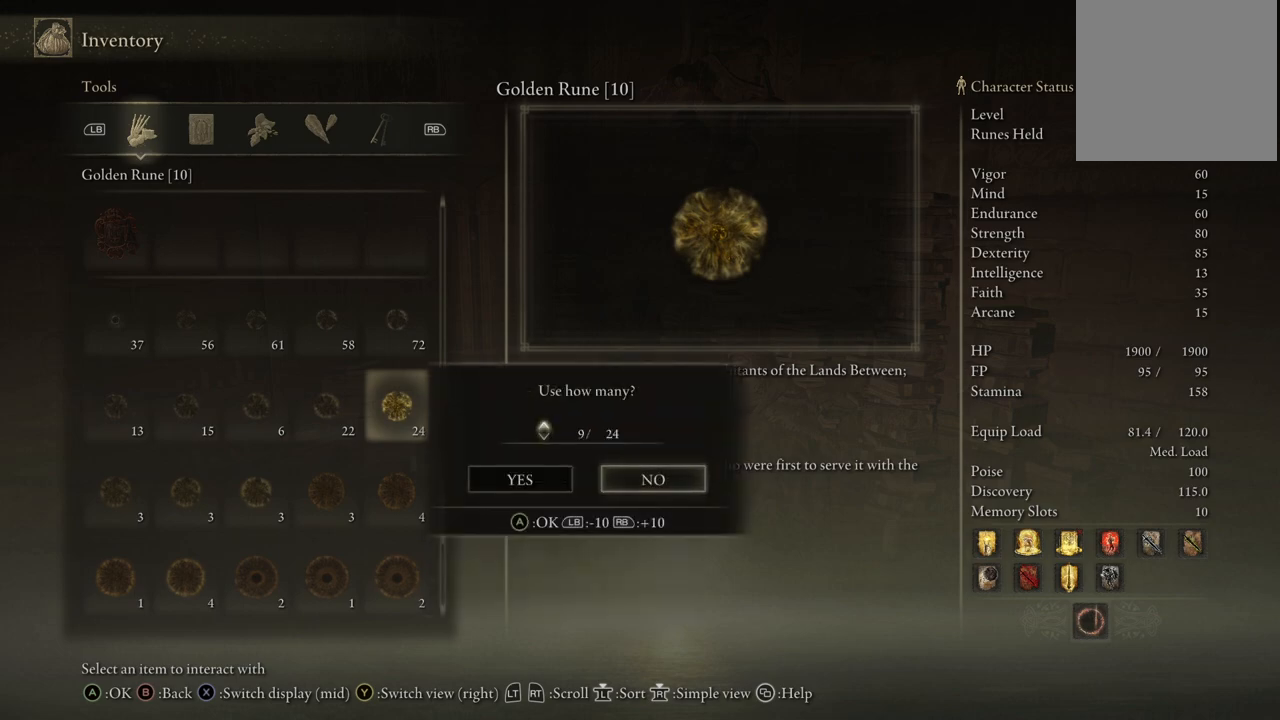
{"buttons": [], "left_stick": "center", "right_stick": "center", "events": [[350, "DPAD_UP", "up"]]}
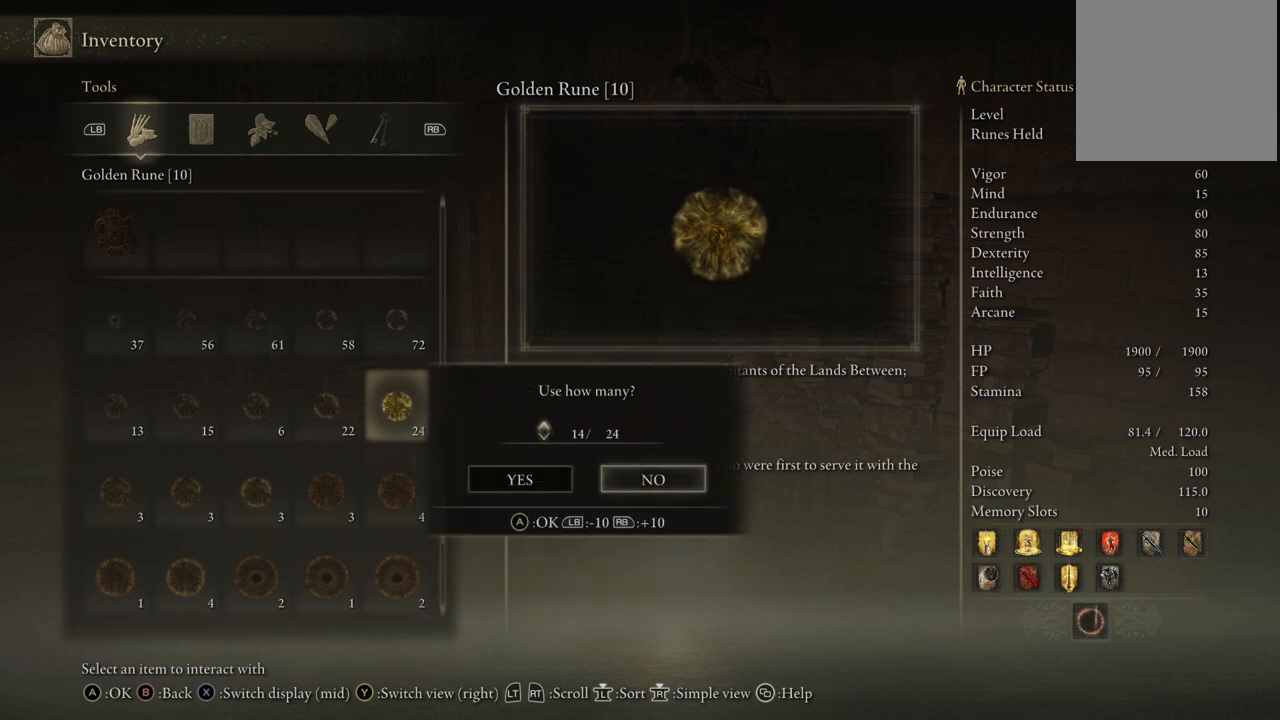
{"buttons": [], "left_stick": "center", "right_stick": "center", "events": [[67, "DPAD_LEFT", "down"], [117, "DPAD_LEFT", "up"], [267, "A", "down"], [367, "A", "up"]]}
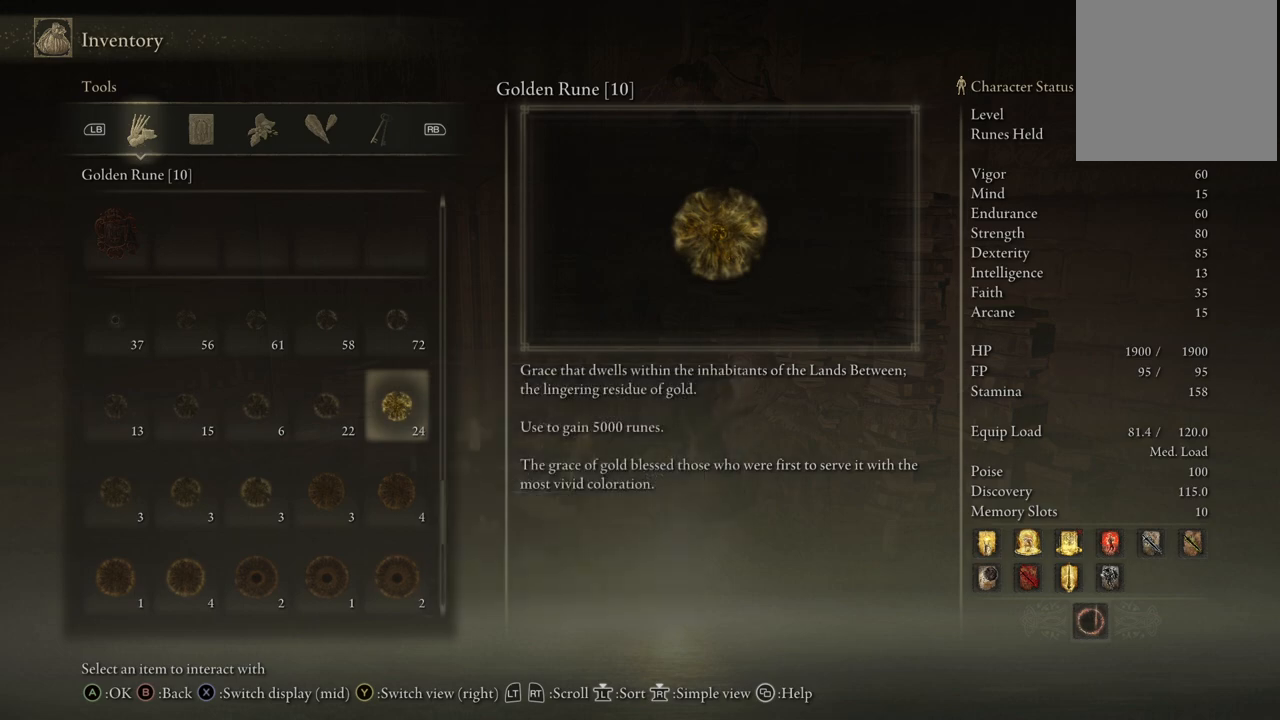
{"buttons": [], "left_stick": "center", "right_stick": "center", "events": [[250, "B", "down"], [367, "B", "up"]]}
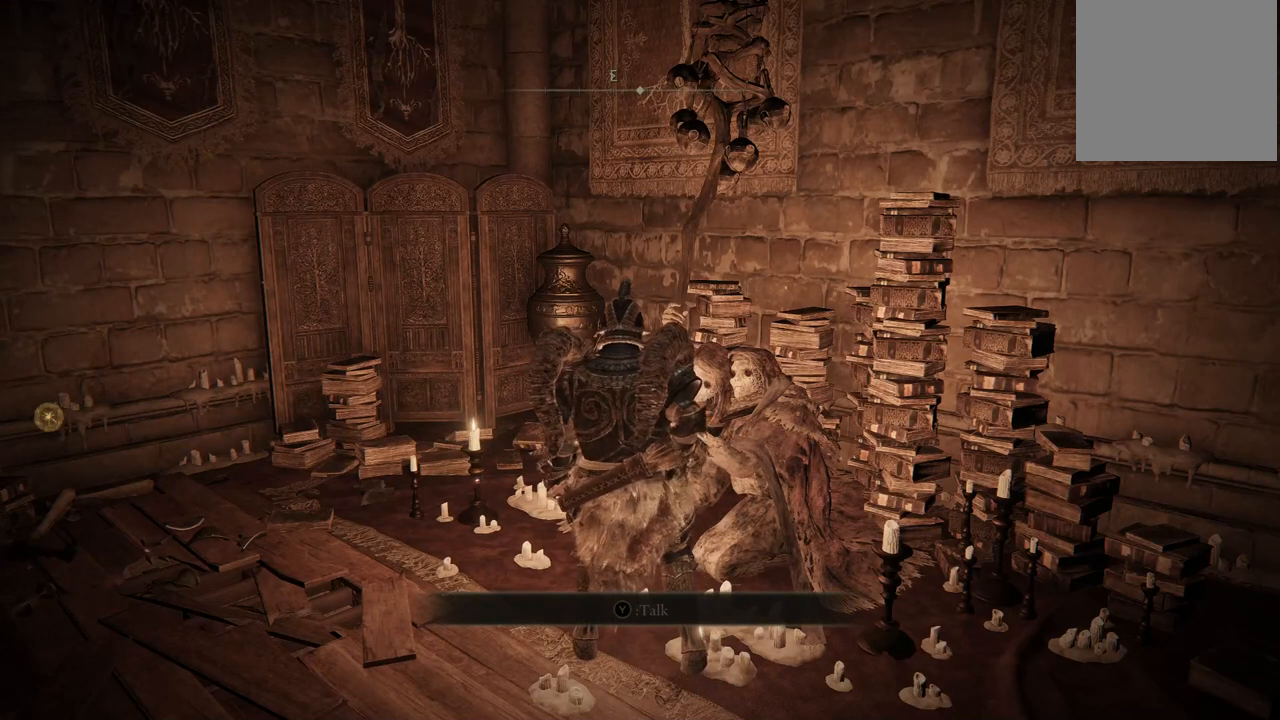
{"buttons": [], "left_stick": "center", "right_stick": "center", "events": []}
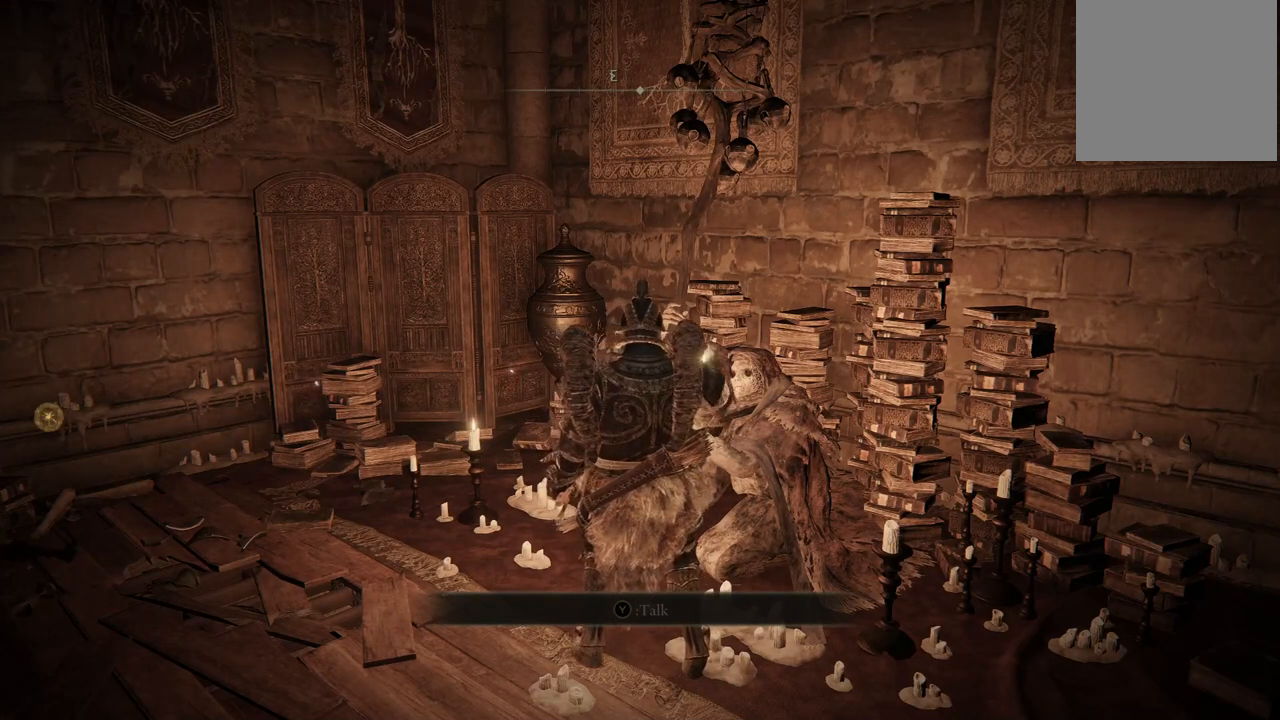
{"buttons": ["A"], "left_stick": "center", "right_stick": "center", "events": [[50, "right_stick", "right"], [183, "right_stick", "center"], [500, "A", "down"]]}
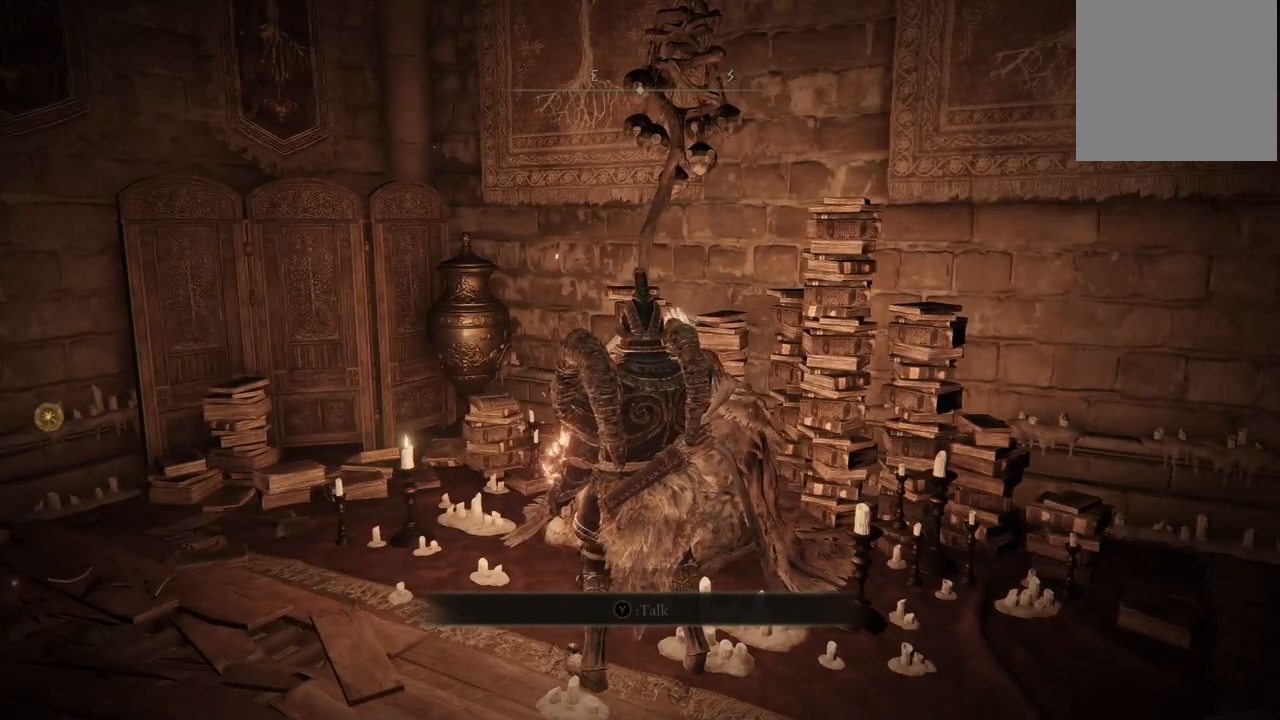
{"buttons": [], "left_stick": "center", "right_stick": "center", "events": [[150, "A", "up"]]}
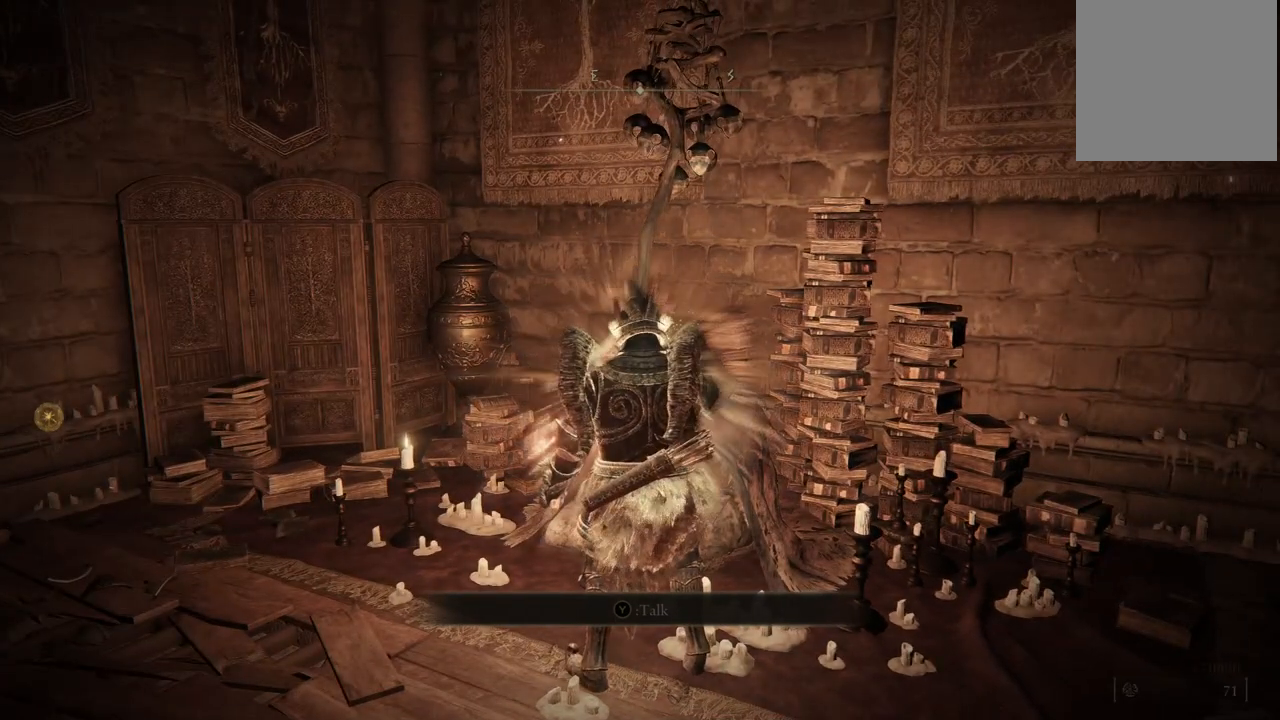
{"buttons": [], "left_stick": "center", "right_stick": "center", "events": [[83, "right_stick", "down"], [267, "right_stick", "center"]]}